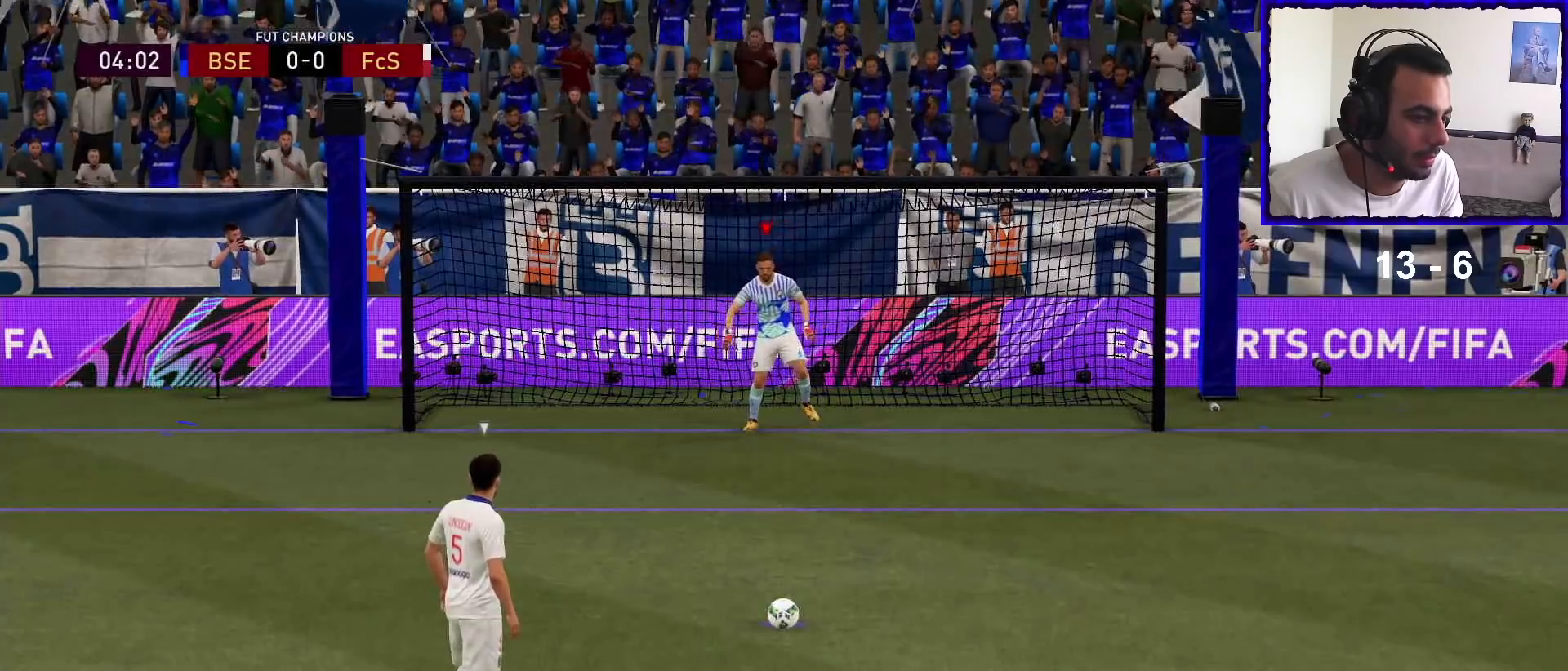
Gameplay with a controller (PlayStation layout); each line is a JSON object with the inputs held at the frame after it. "events" lists button and stick changes between this image and that frame as [ms after this image, input, new state], when the widget could be followed in between.
{"buttons": [], "left_stick": "center", "right_stick": "center", "events": []}
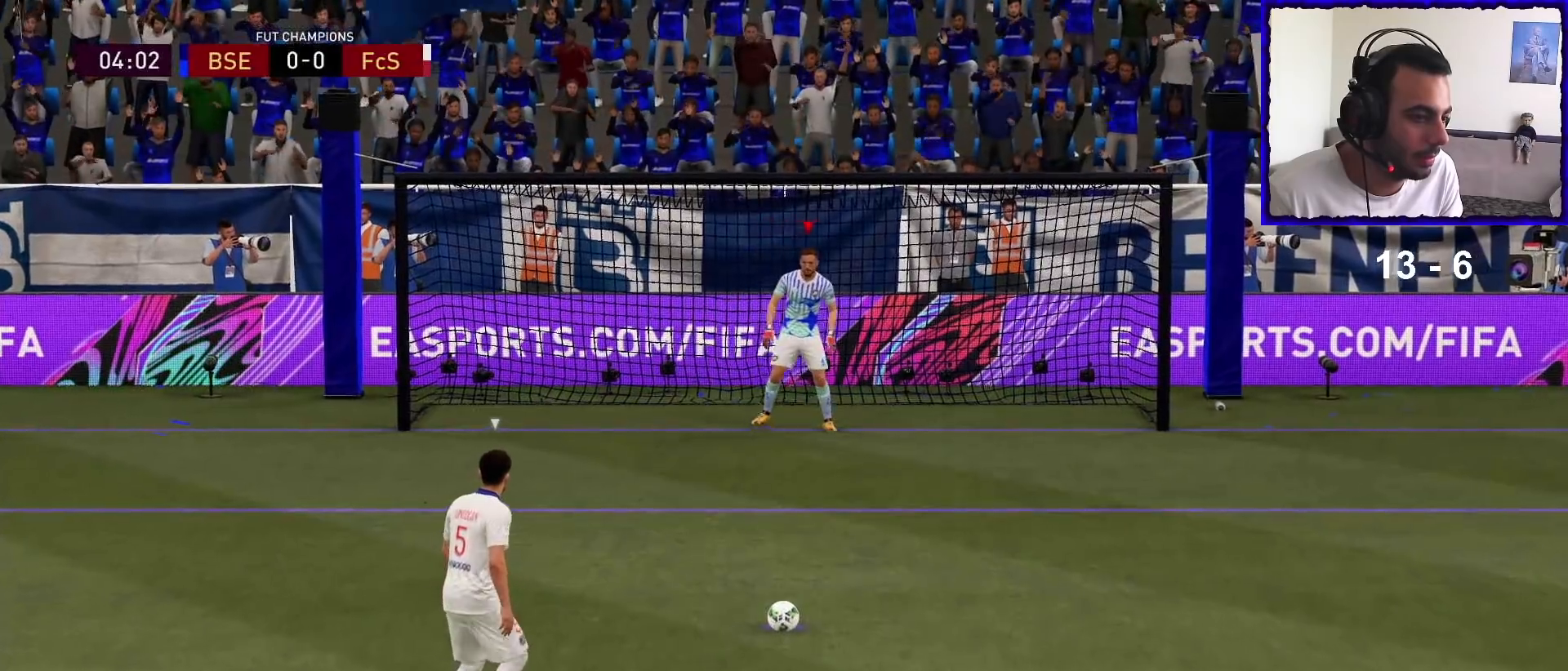
{"buttons": [], "left_stick": "center", "right_stick": "center", "events": []}
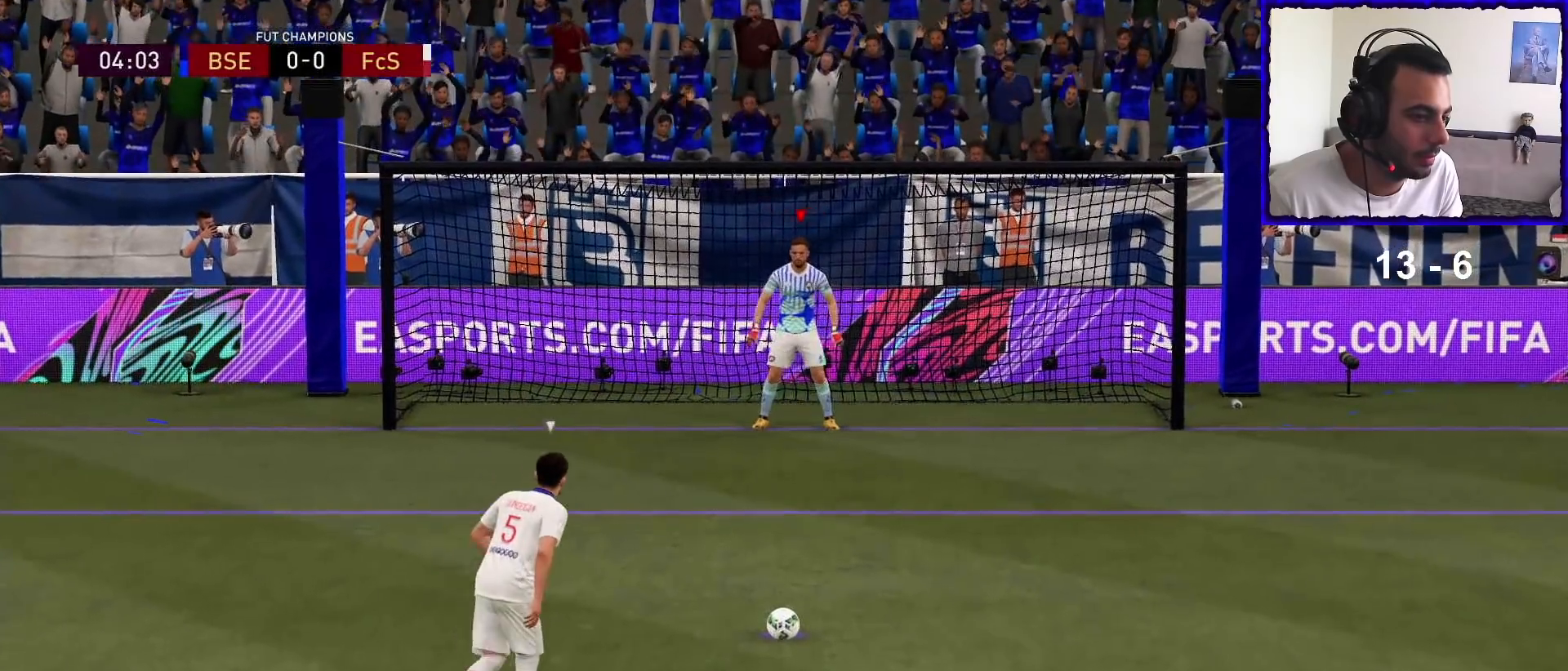
{"buttons": [], "left_stick": "center", "right_stick": "center", "events": []}
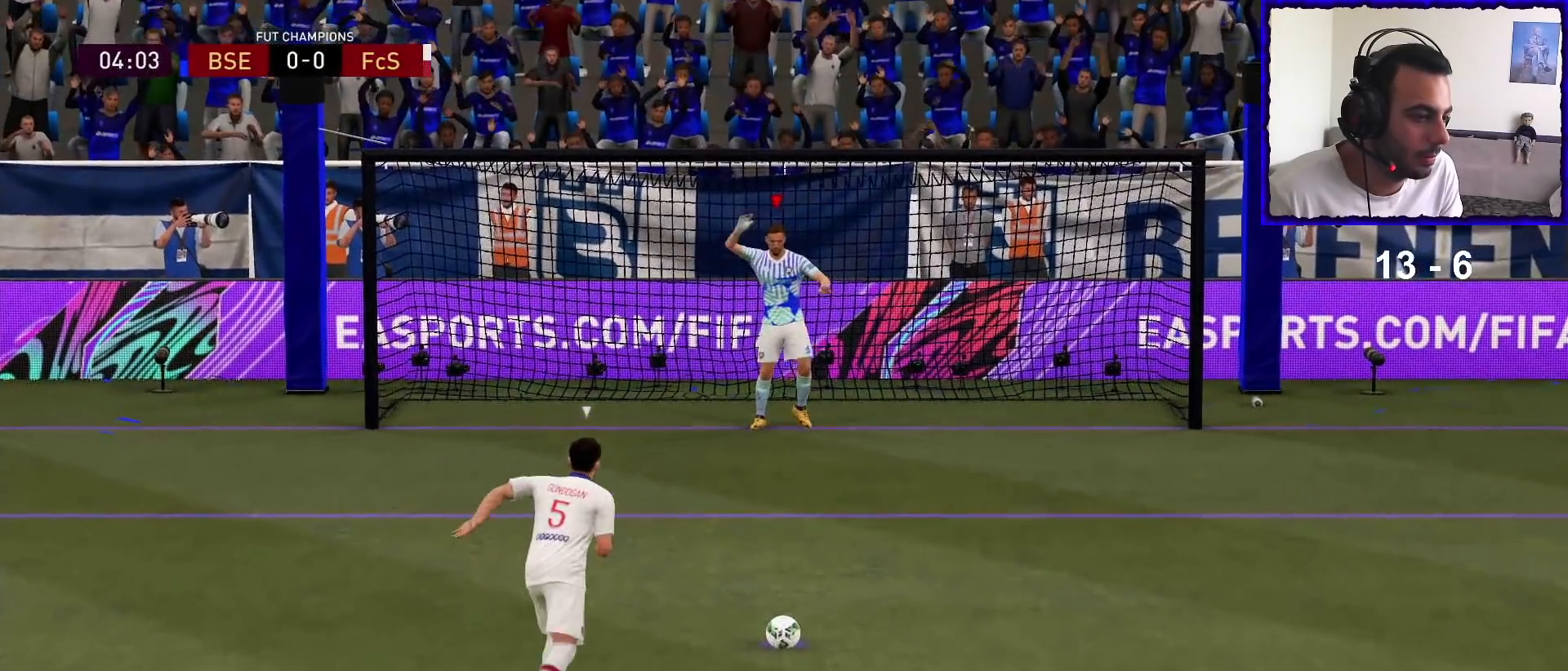
{"buttons": [], "left_stick": "center", "right_stick": "right", "events": [[367, "right_stick", "right"]]}
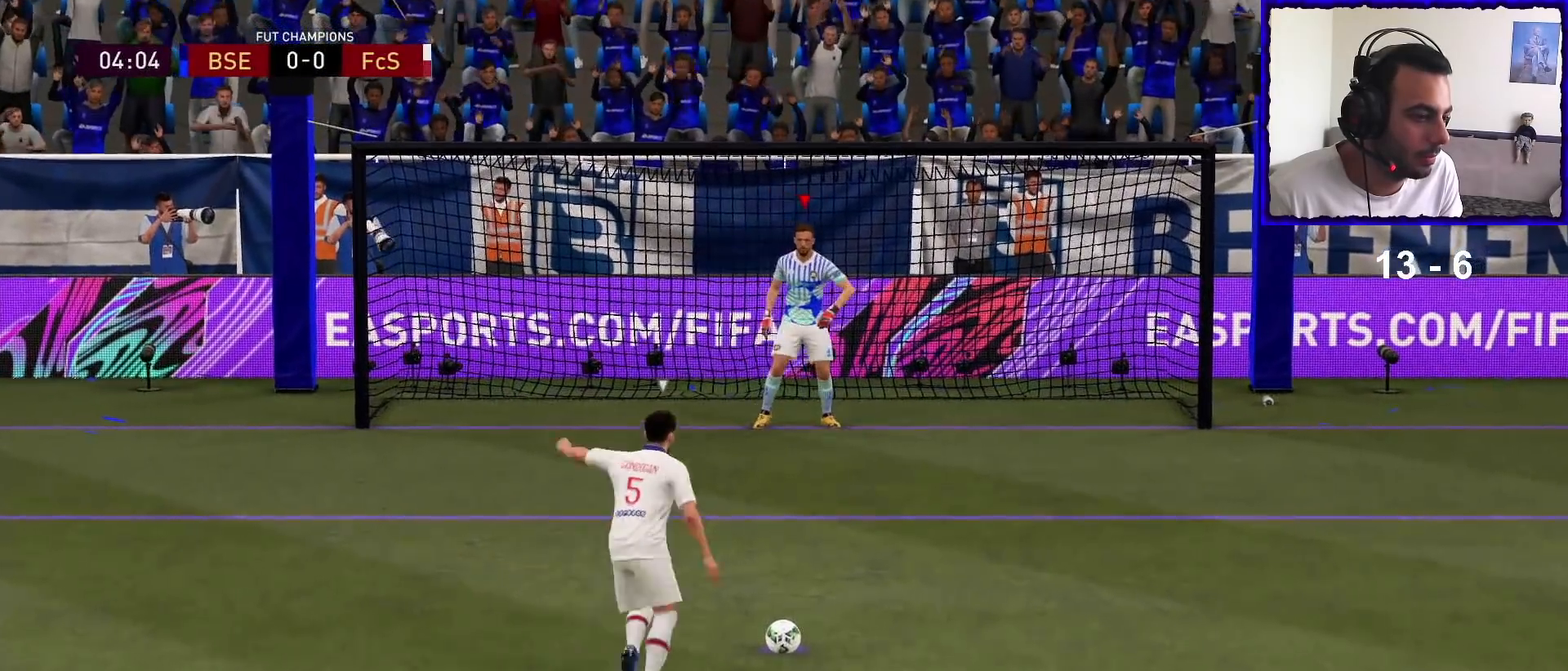
{"buttons": [], "left_stick": "center", "right_stick": "right", "events": []}
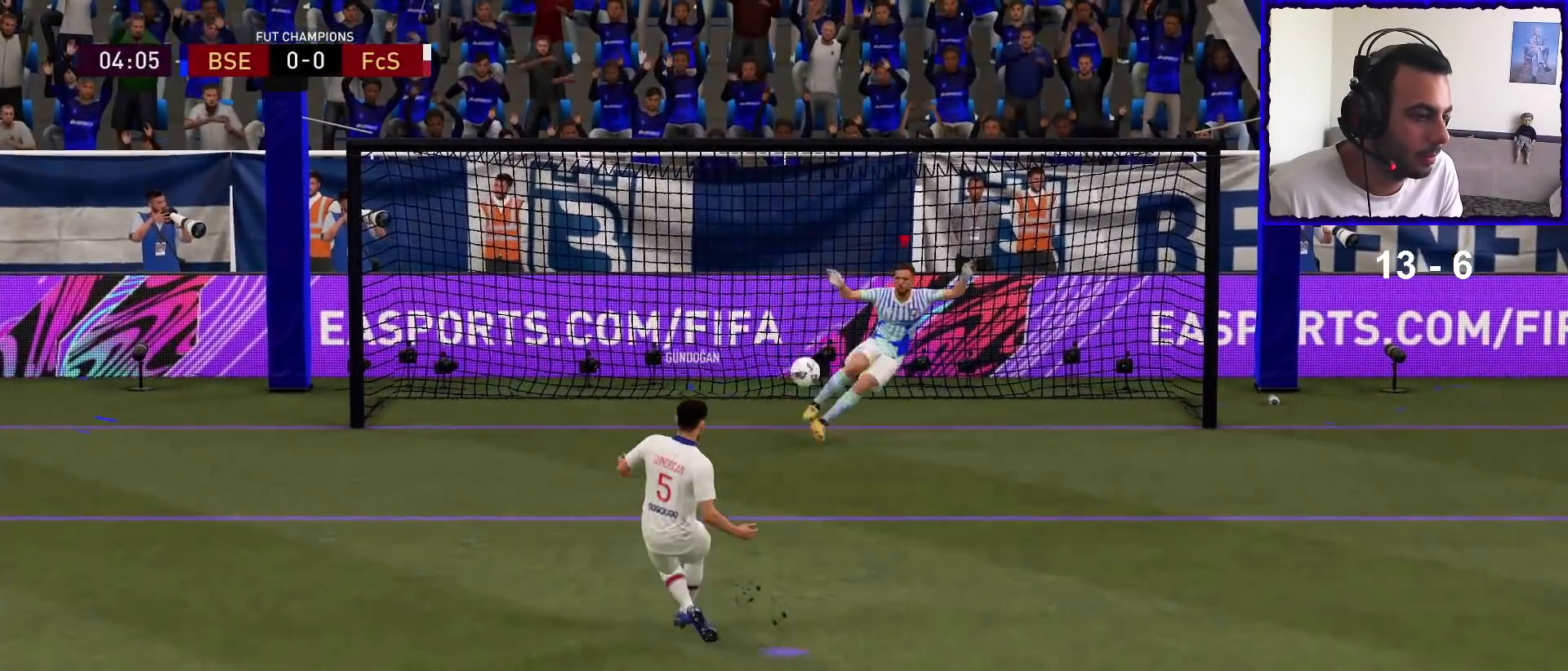
{"buttons": [], "left_stick": "center", "right_stick": "center", "events": [[367, "right_stick", "center"]]}
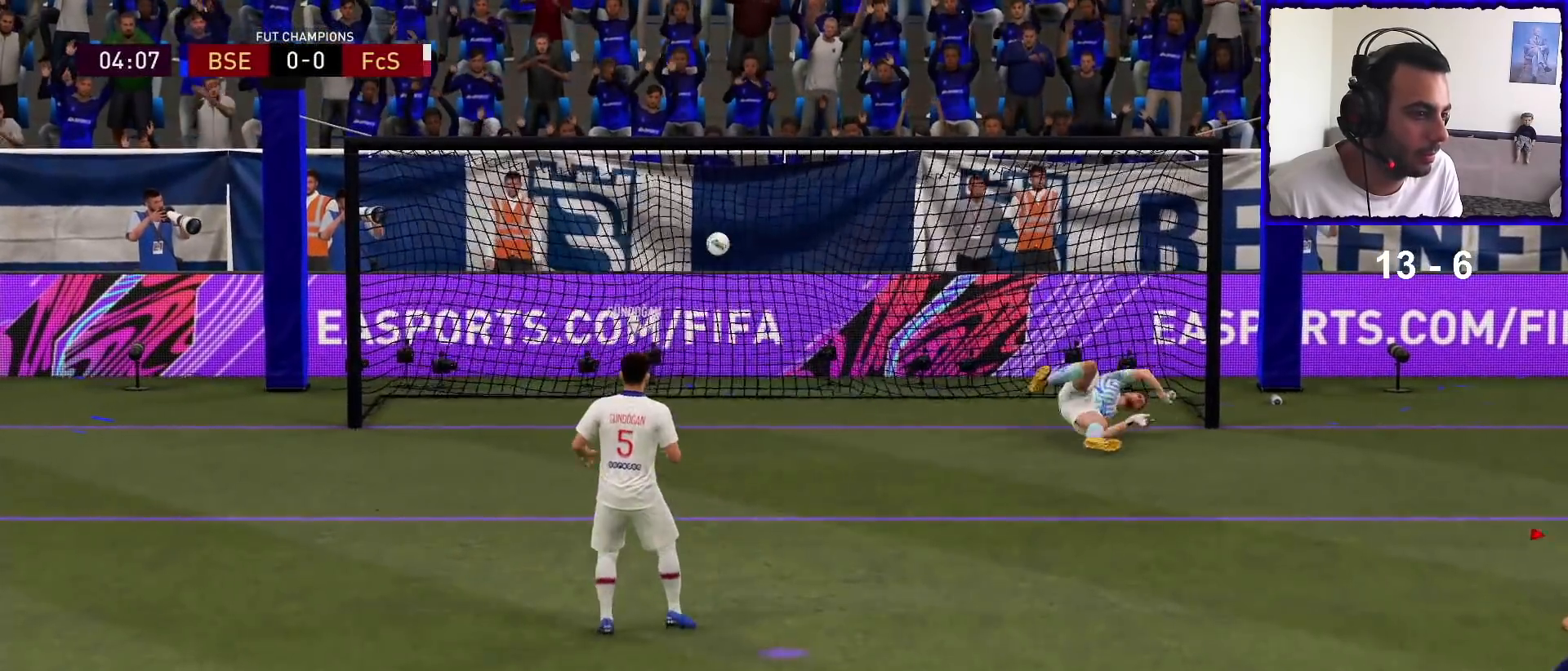
{"buttons": ["L1", "R1"], "left_stick": "center", "right_stick": "center", "events": [[233, "R1", "down"], [267, "L1", "down"], [400, "L1", "up"], [400, "R1", "up"], [500, "L1", "down"], [500, "R1", "down"]]}
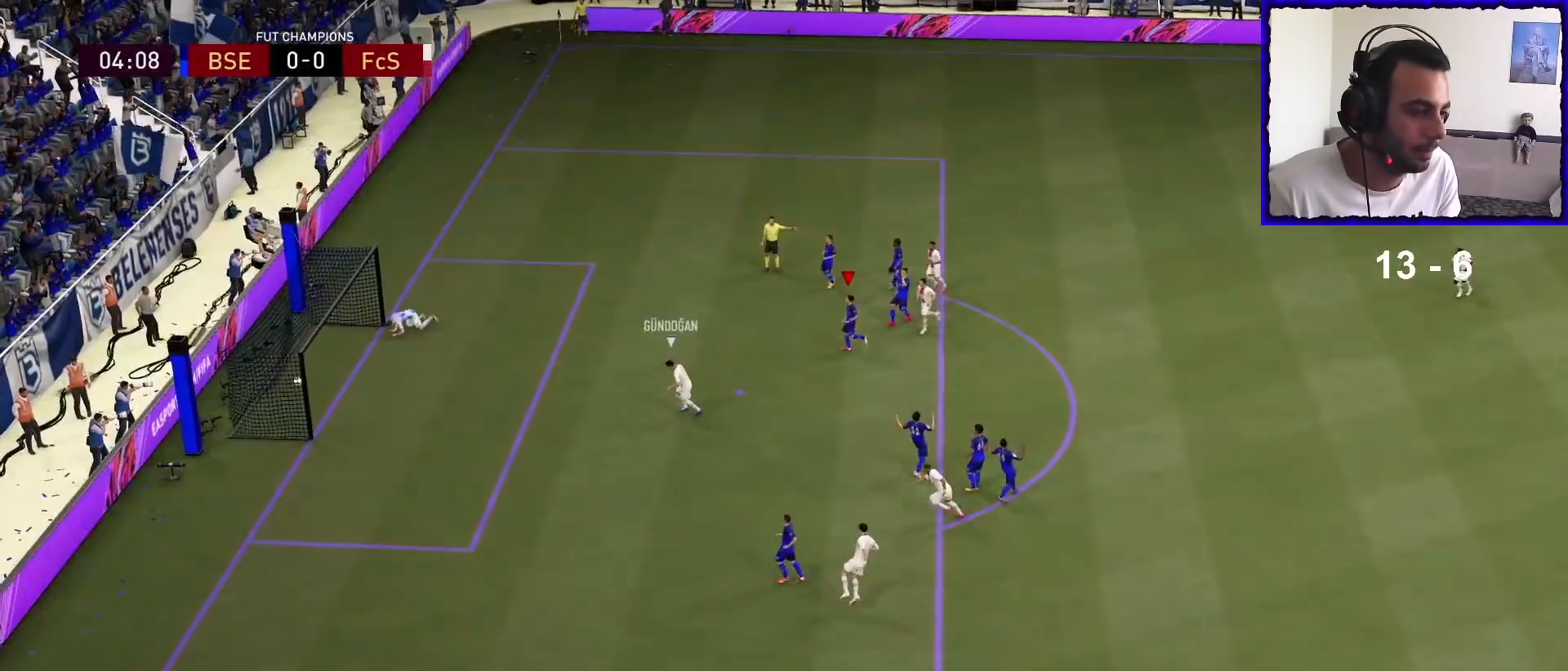
{"buttons": ["CROSS", "L1", "R1"], "left_stick": "center", "right_stick": "center", "events": [[133, "L1", "up"], [133, "R1", "up"], [200, "L1", "down"], [233, "CROSS", "down"], [300, "L1", "up"], [333, "CROSS", "up"], [400, "L1", "down"], [433, "CROSS", "down"], [467, "R1", "down"]]}
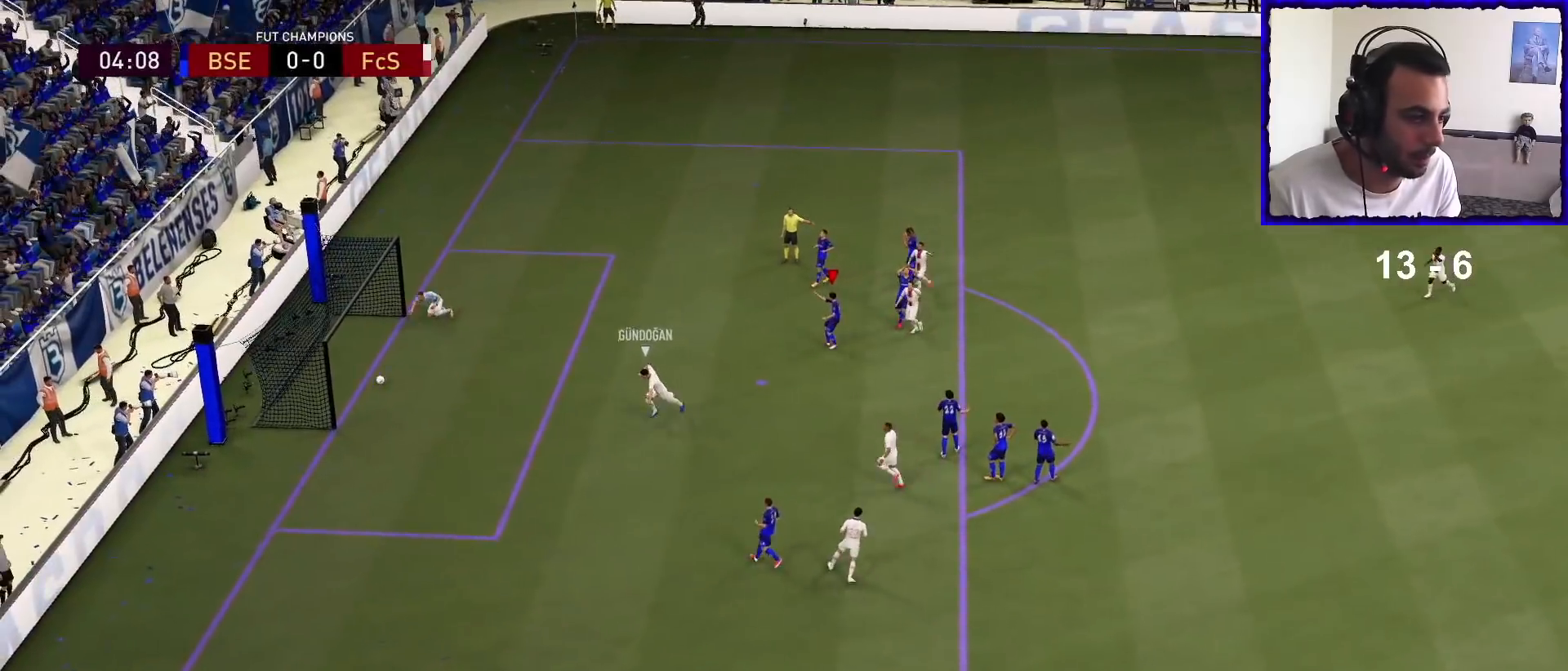
{"buttons": ["CROSS"], "left_stick": "center", "right_stick": "center", "events": [[33, "CROSS", "up"], [33, "L1", "up"], [67, "R1", "up"], [133, "CROSS", "down"], [133, "L1", "down"], [133, "R1", "down"], [200, "L1", "up"], [233, "CROSS", "up"], [267, "R1", "up"], [433, "CROSS", "down"]]}
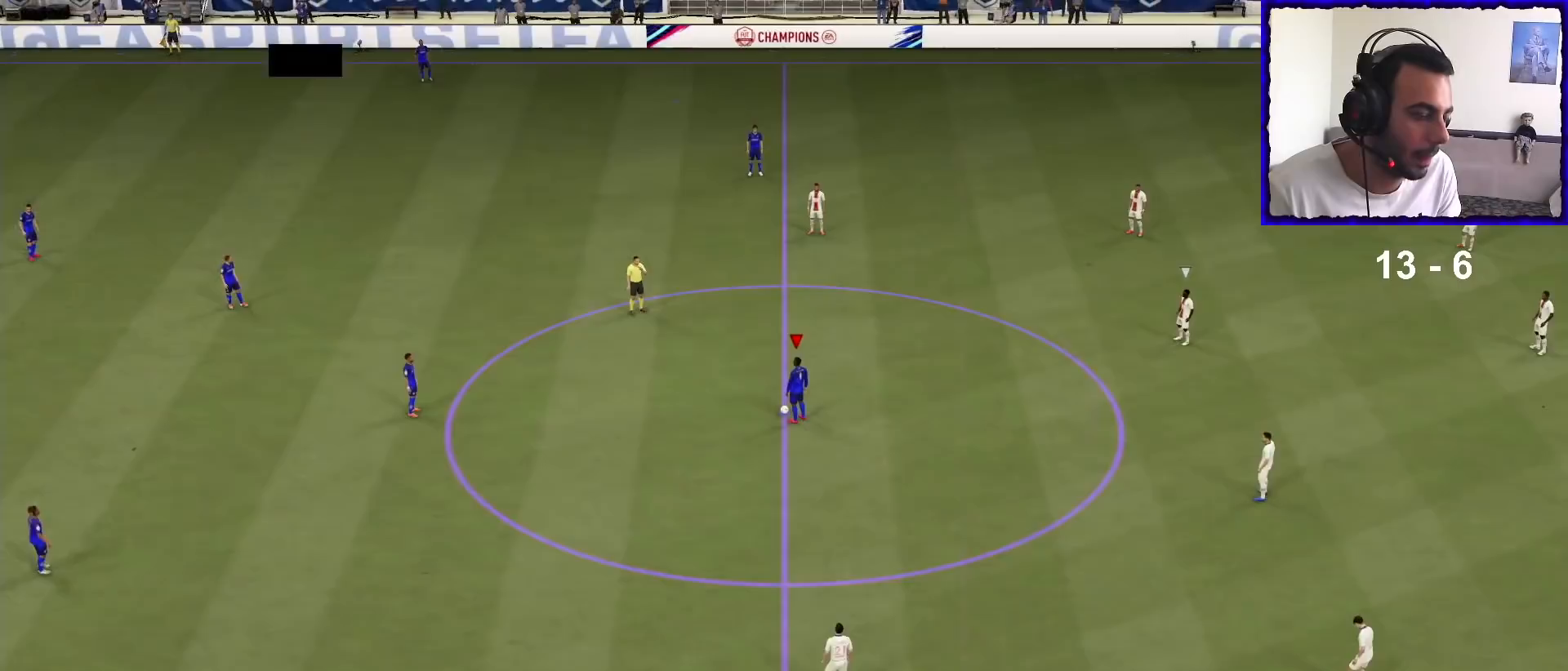
{"buttons": ["CROSS"], "left_stick": "center", "right_stick": "center", "events": [[33, "CROSS", "up"], [133, "CROSS", "down"], [200, "CROSS", "up"], [300, "CROSS", "down"], [400, "CROSS", "up"], [467, "CROSS", "down"]]}
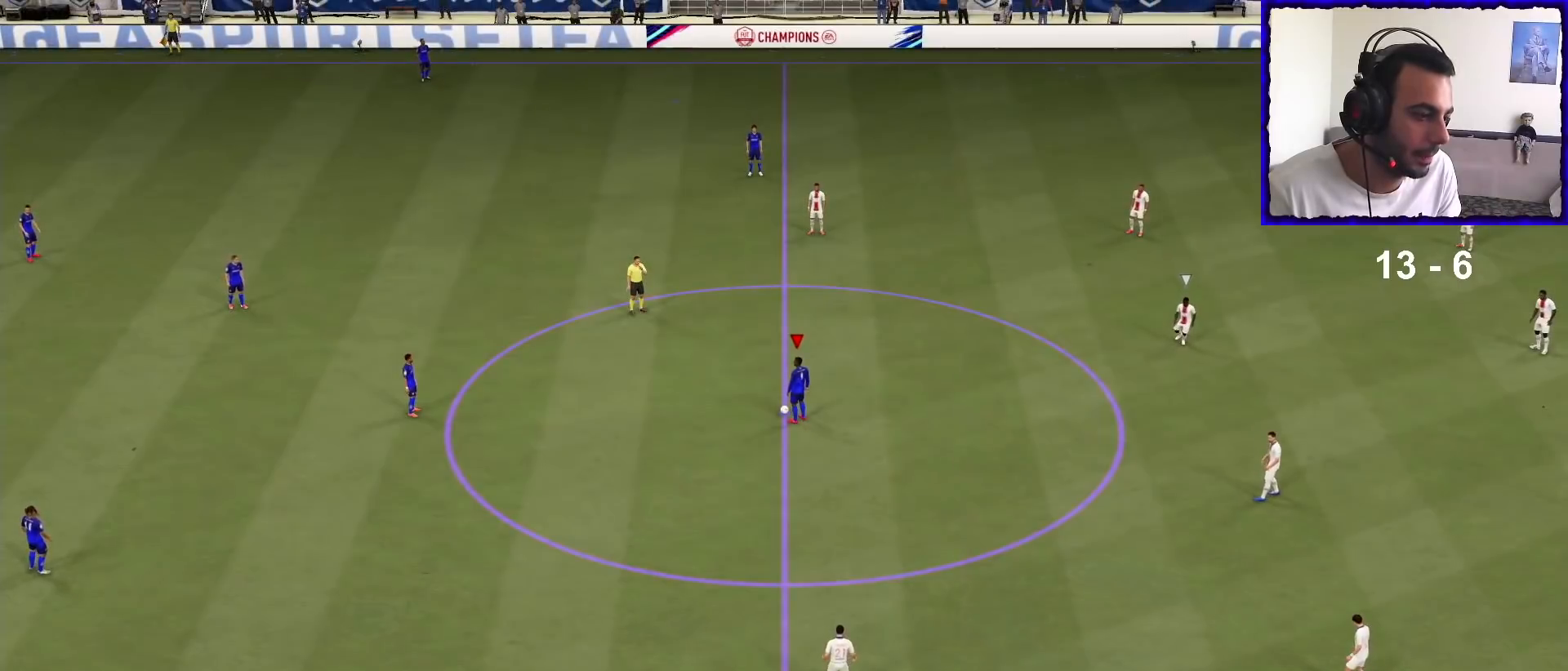
{"buttons": ["R1"], "left_stick": "right", "right_stick": "center", "events": [[67, "CROSS", "up"], [267, "R1", "down"], [267, "left_stick", "right"]]}
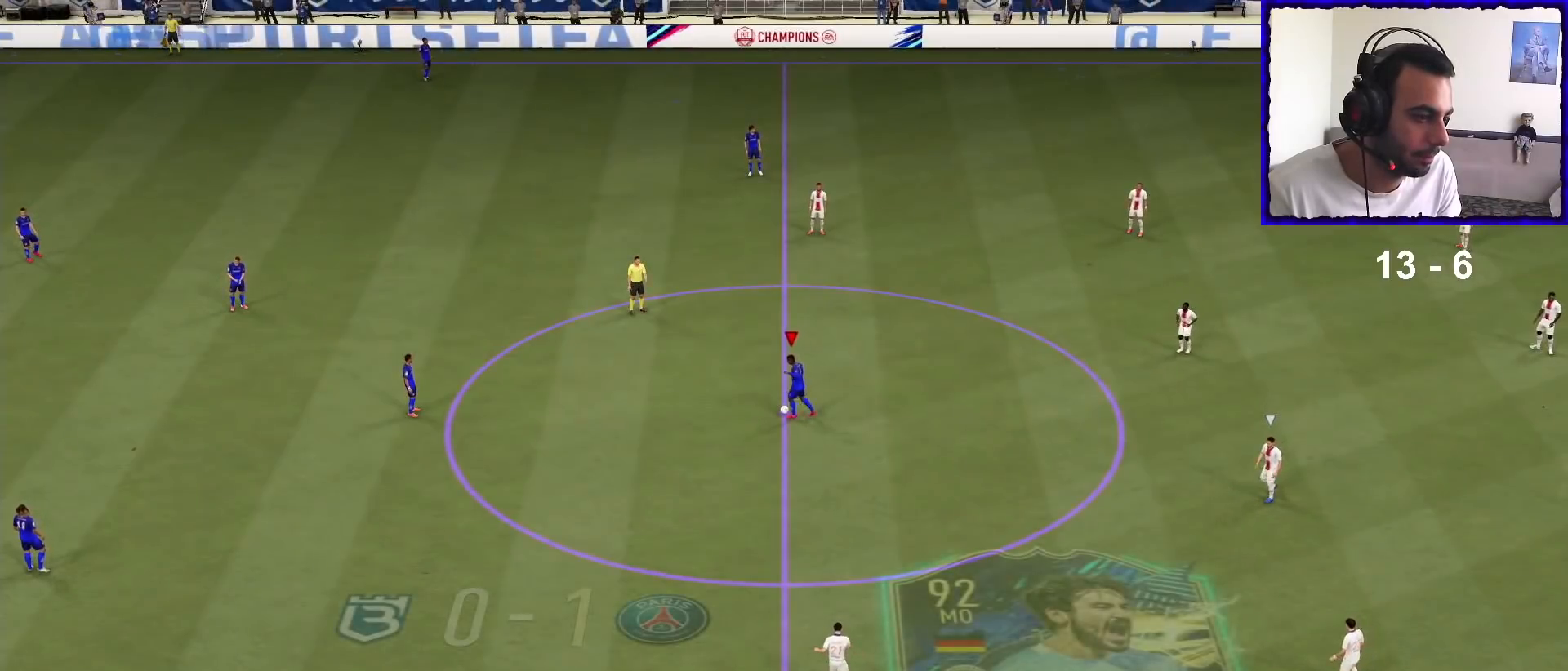
{"buttons": ["CROSS"], "left_stick": "right", "right_stick": "center", "events": [[433, "R1", "up"], [467, "CROSS", "down"]]}
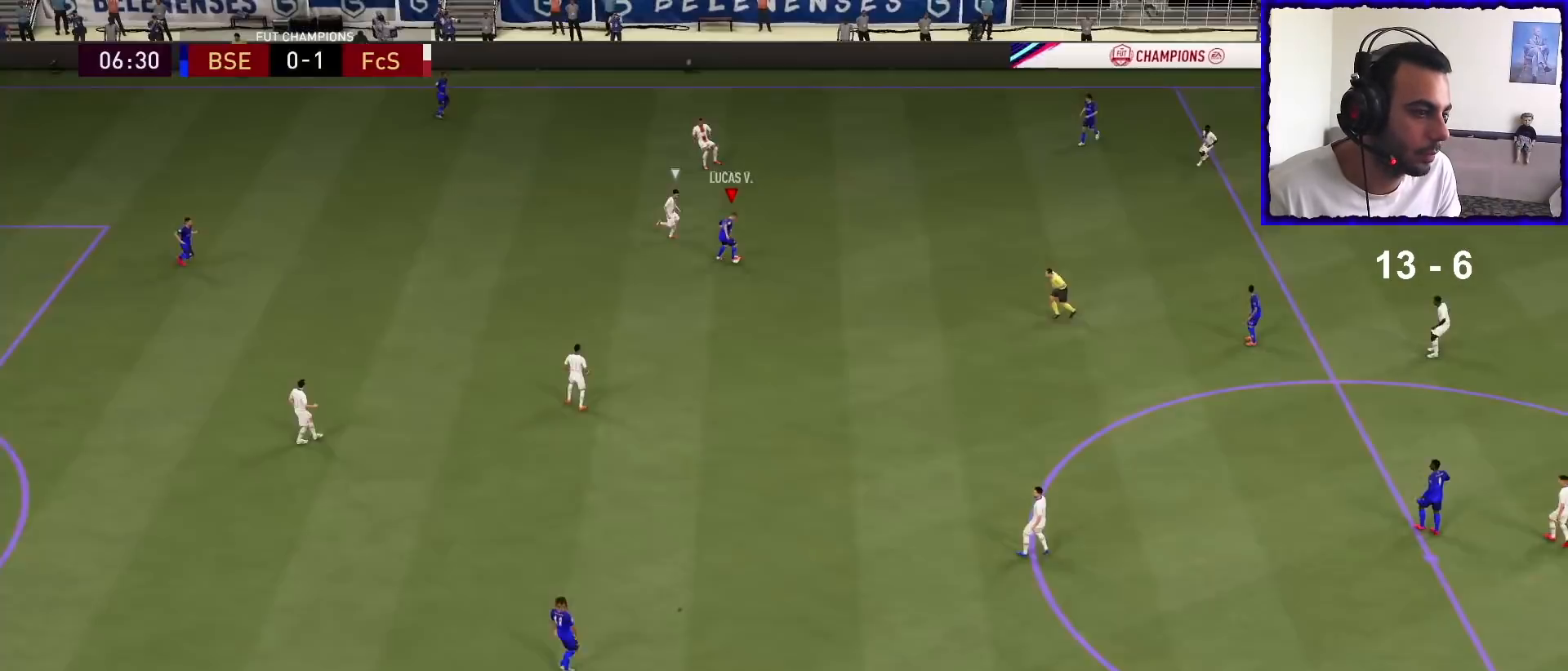
{"buttons": ["R1"], "left_stick": "center", "right_stick": "center", "events": [[33, "CROSS", "up"], [67, "left_stick", "center"], [200, "R1", "down"]]}
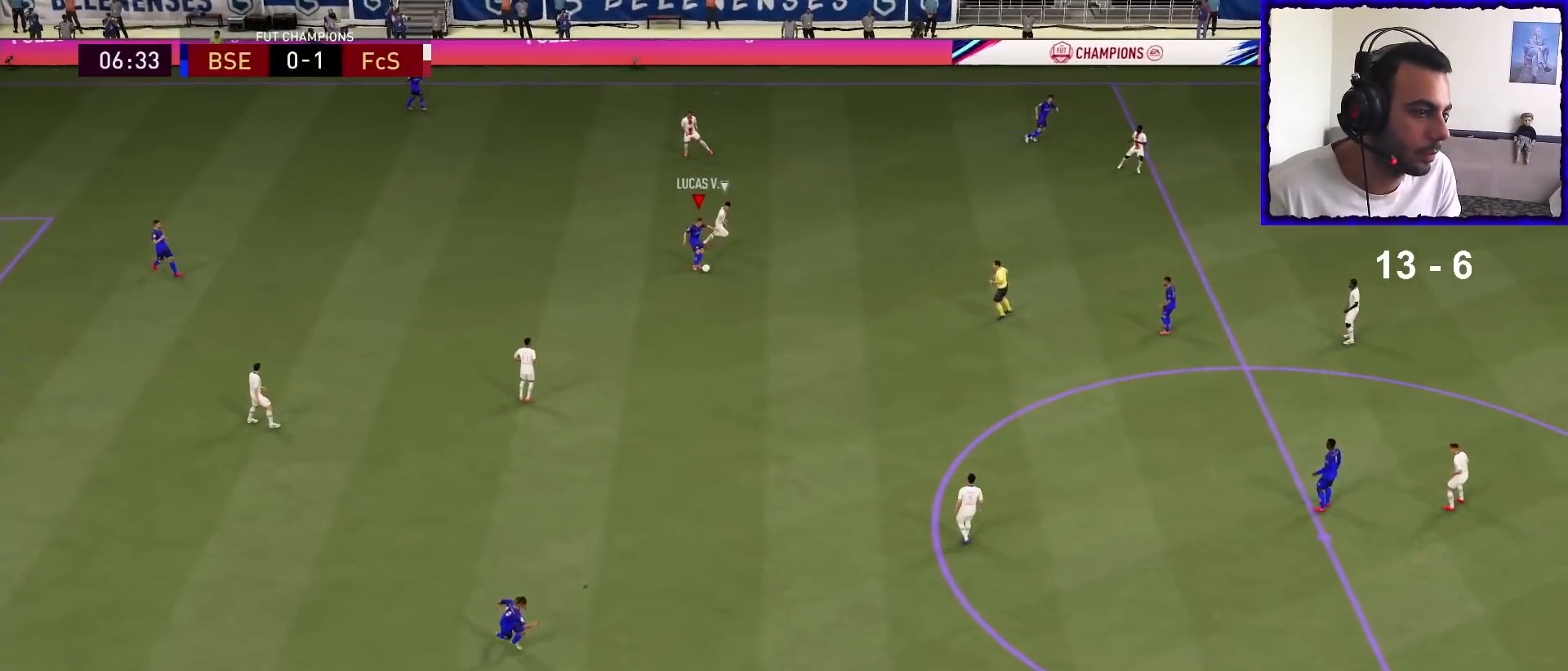
{"buttons": [], "left_stick": "up", "right_stick": "center", "events": [[133, "left_stick", "up"], [233, "R1", "up"]]}
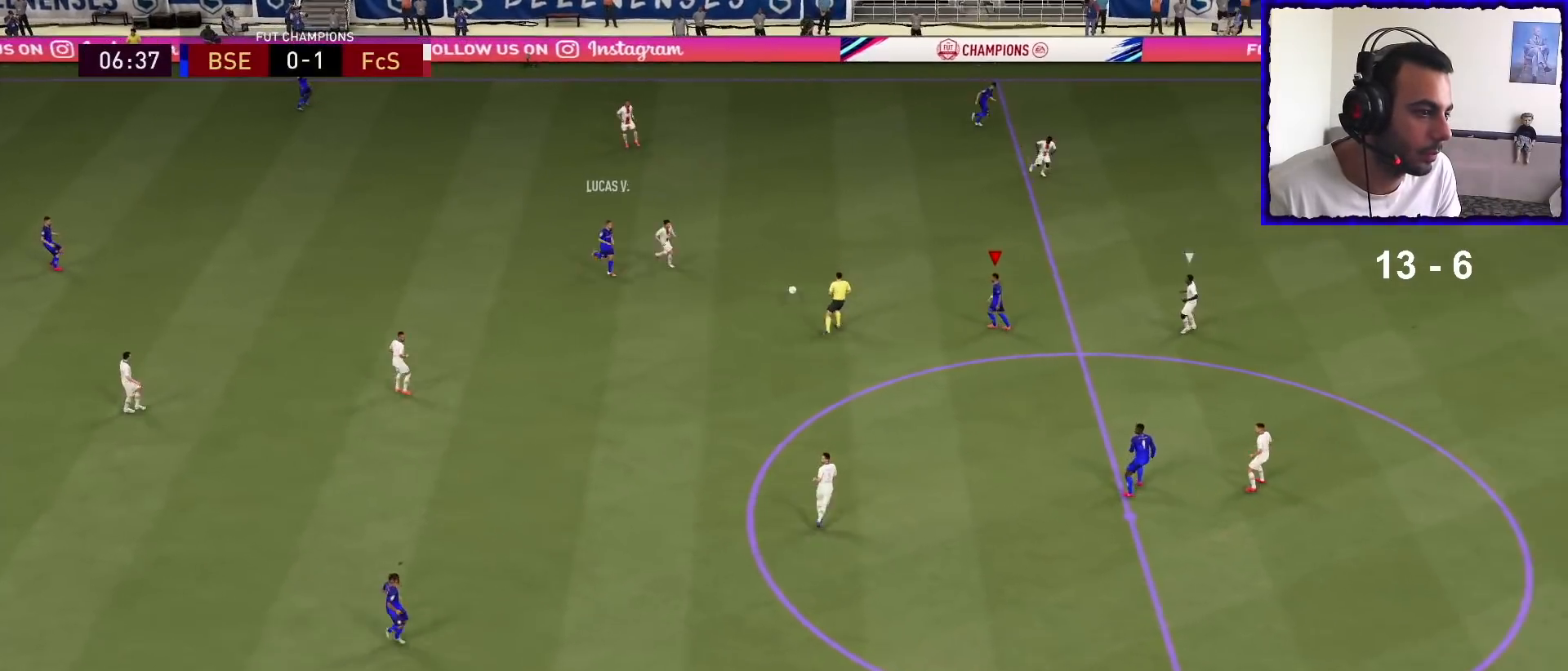
{"buttons": [], "left_stick": "up", "right_stick": "center", "events": [[267, "R2", "down"], [300, "L1", "down"], [300, "right_stick", "up-right"], [433, "L1", "up"], [433, "R2", "up"], [467, "right_stick", "center"]]}
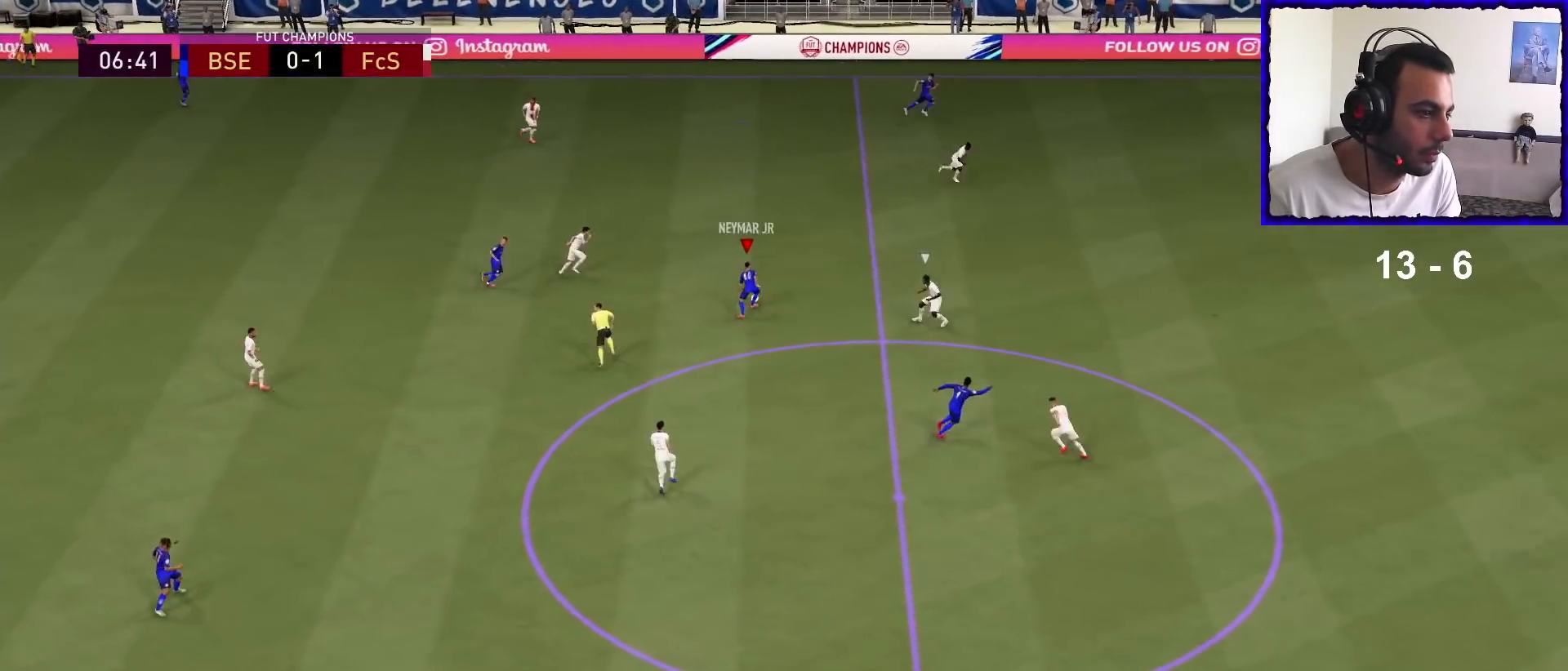
{"buttons": ["R1"], "left_stick": "up-right", "right_stick": "center", "events": [[167, "R1", "down"], [400, "left_stick", "up-right"]]}
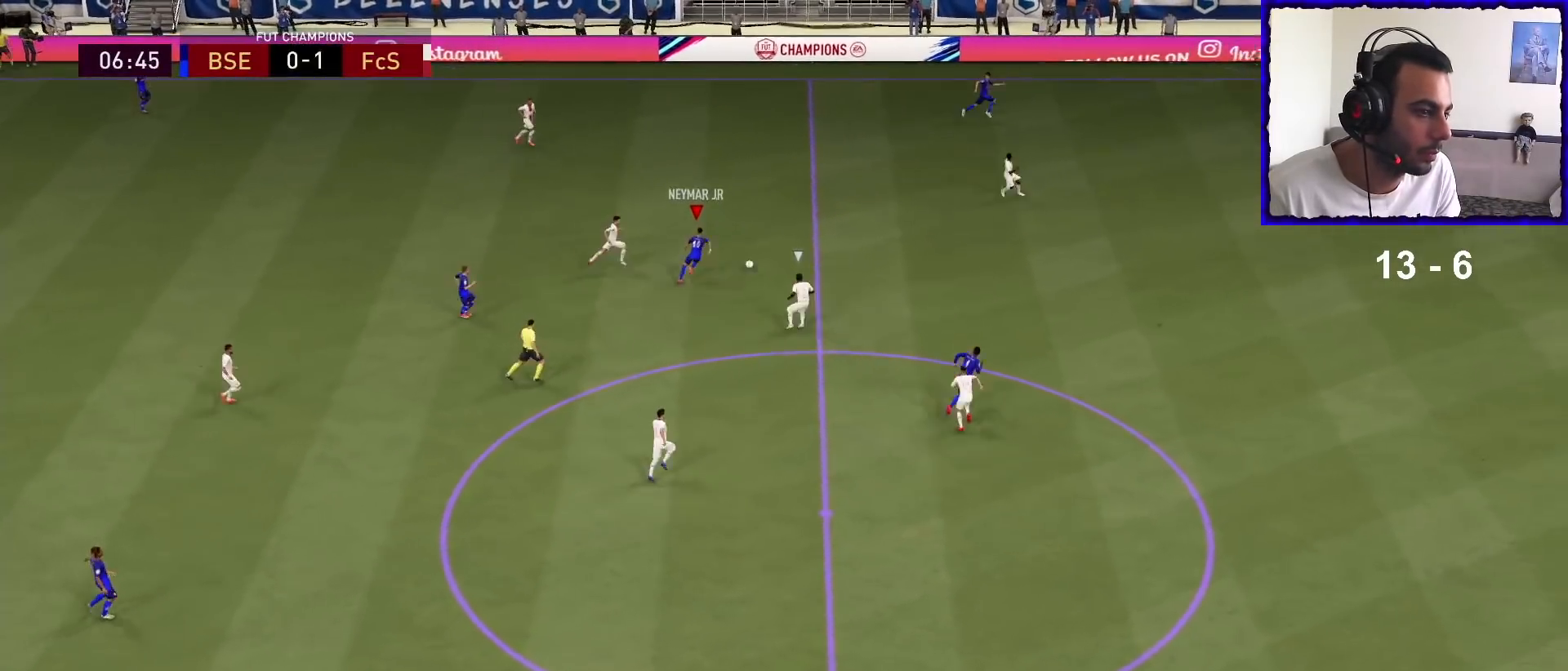
{"buttons": ["R1"], "left_stick": "right", "right_stick": "center", "events": [[67, "left_stick", "right"], [133, "TRIANGLE", "down"], [300, "TRIANGLE", "up"]]}
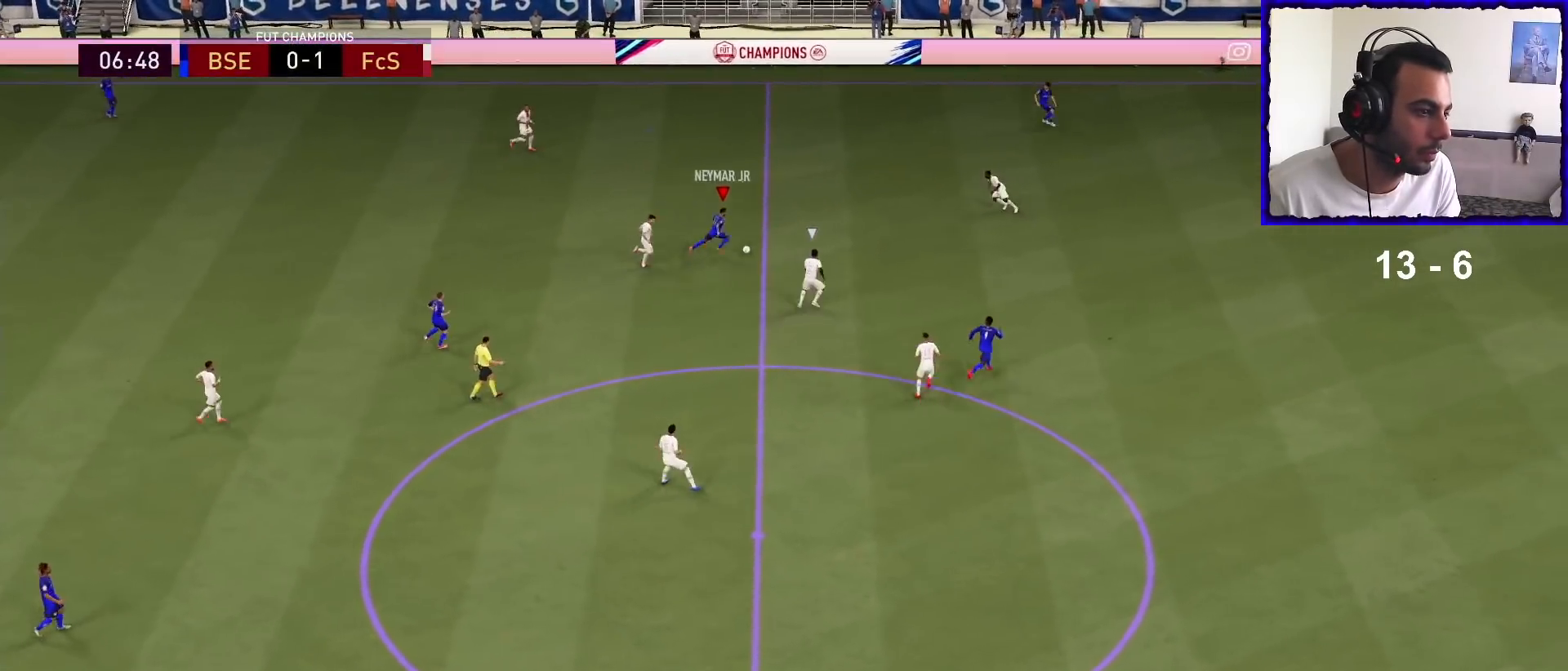
{"buttons": ["R1"], "left_stick": "right", "right_stick": "center", "events": []}
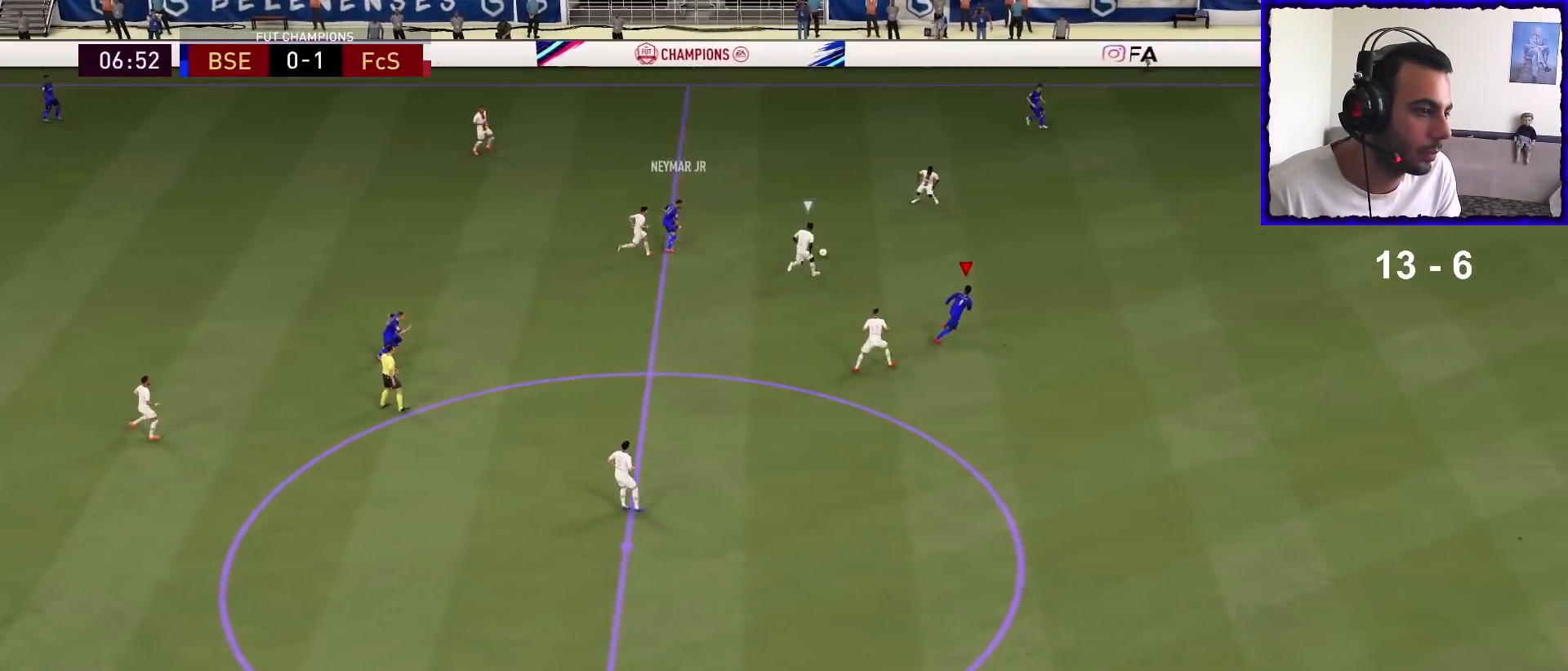
{"buttons": ["R1"], "left_stick": "right", "right_stick": "center", "events": []}
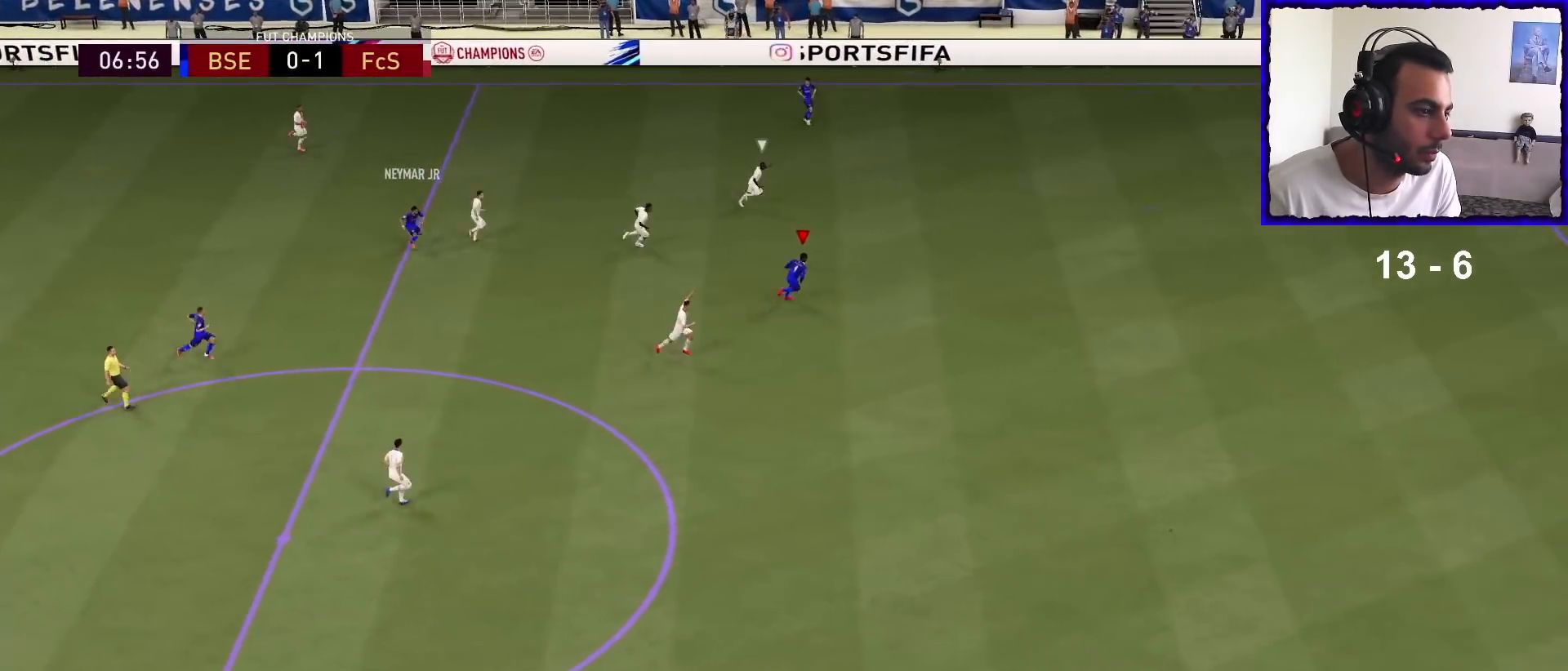
{"buttons": ["R1"], "left_stick": "right", "right_stick": "center", "events": []}
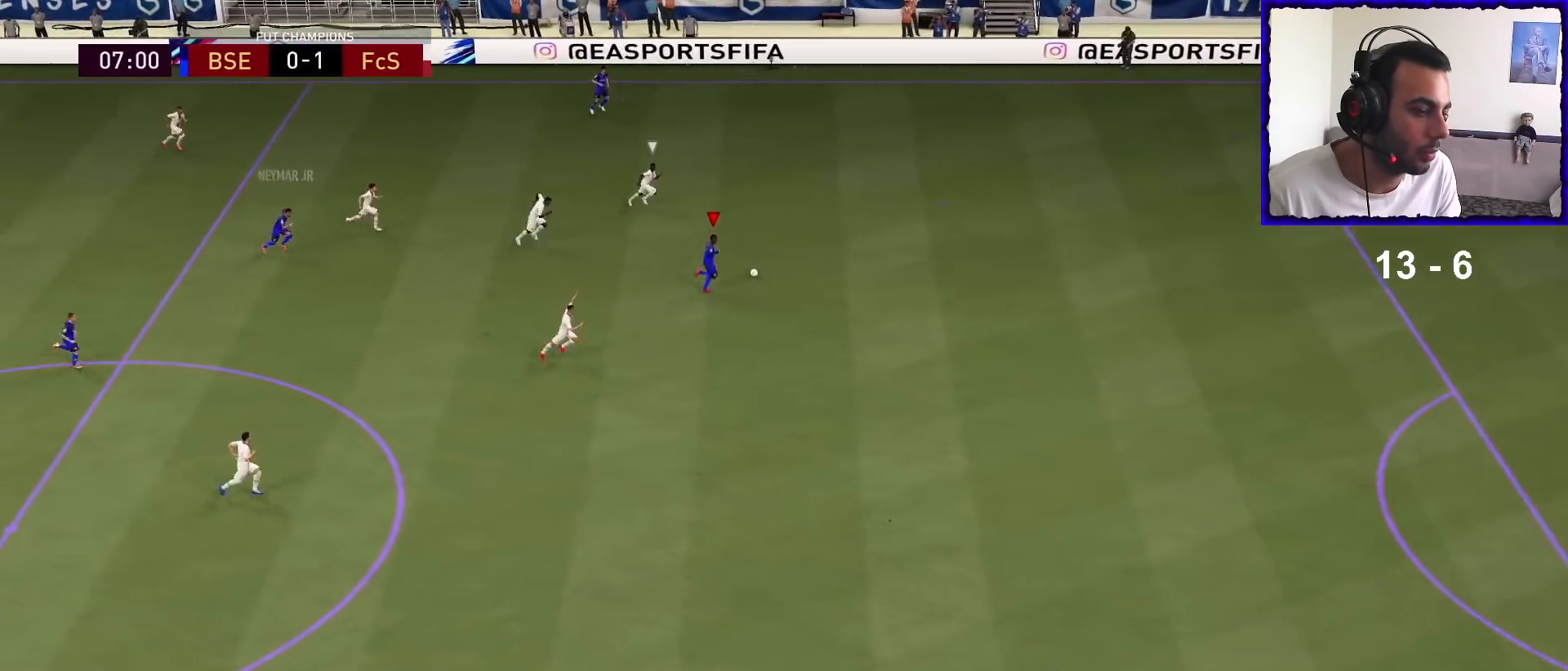
{"buttons": ["R1"], "left_stick": "right", "right_stick": "center", "events": []}
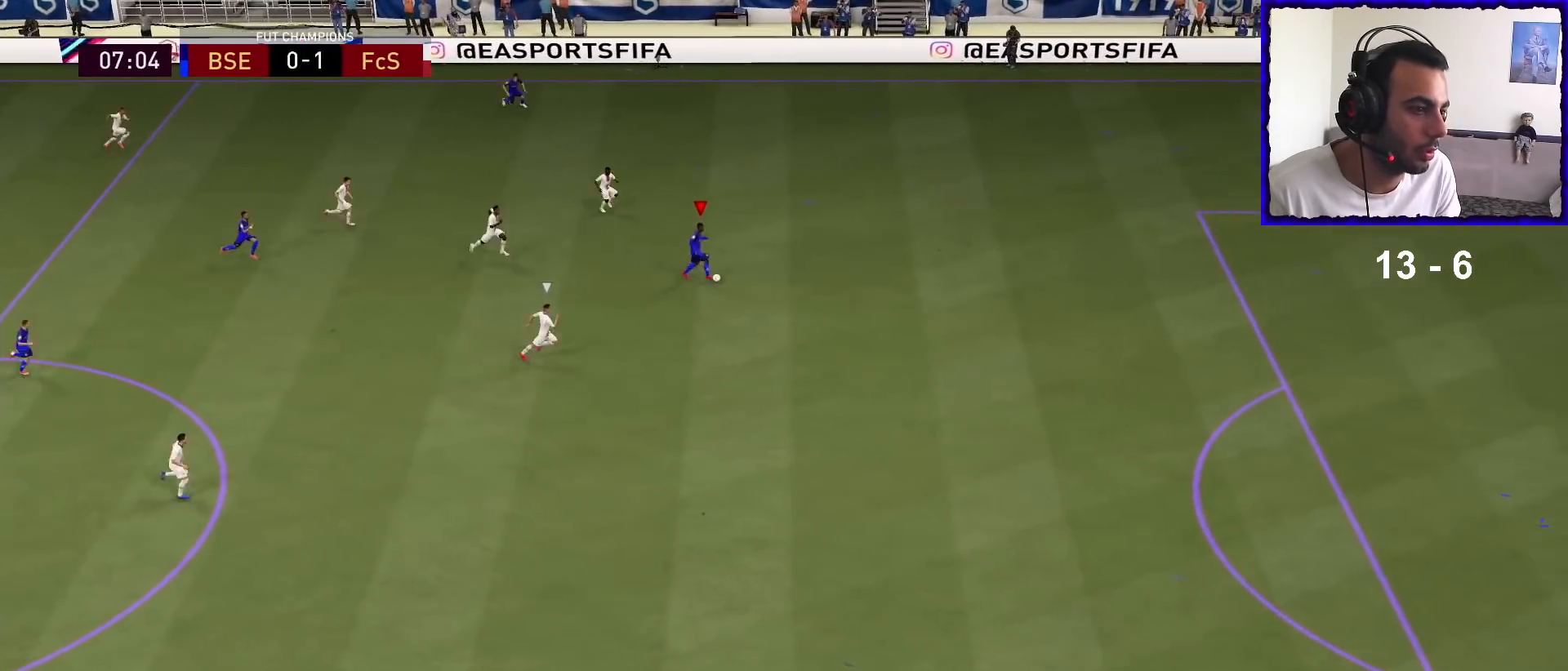
{"buttons": ["R1"], "left_stick": "down-right", "right_stick": "center", "events": [[333, "left_stick", "down-right"]]}
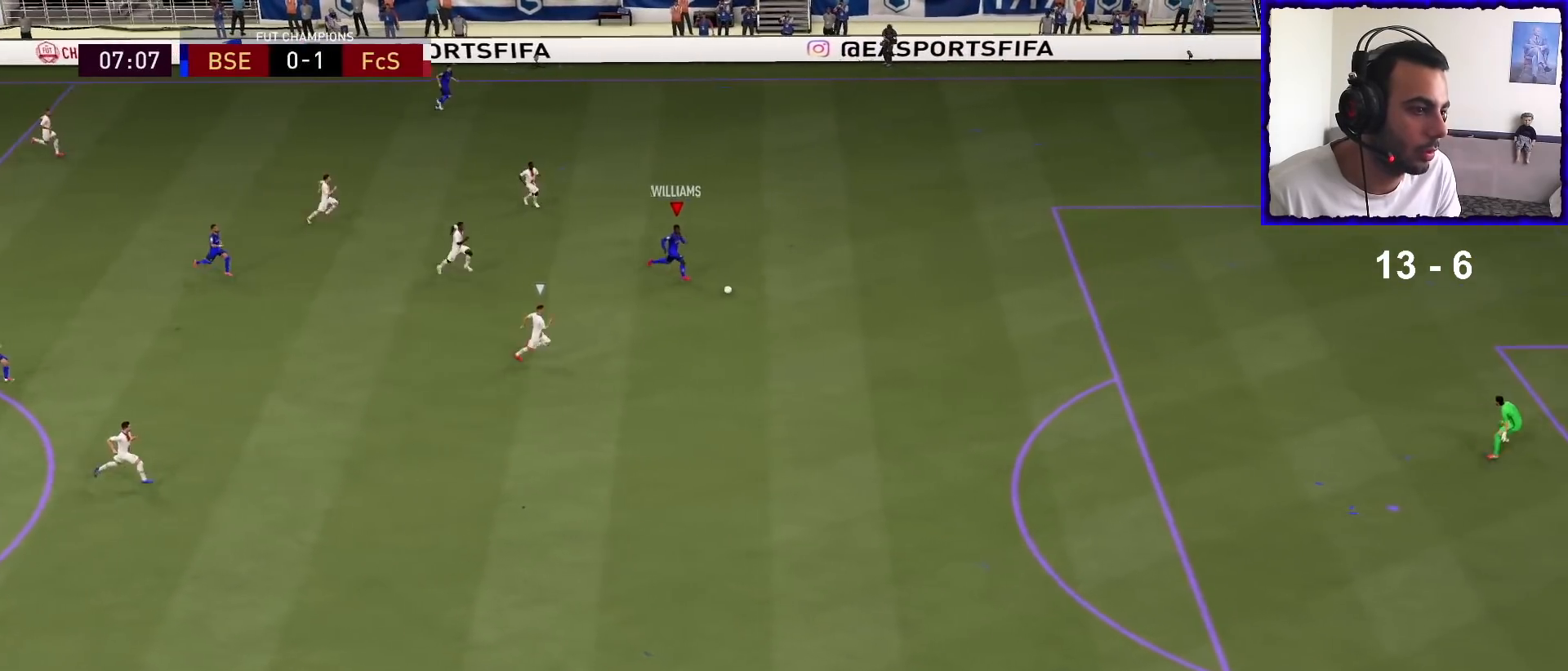
{"buttons": ["R1"], "left_stick": "down-right", "right_stick": "center", "events": []}
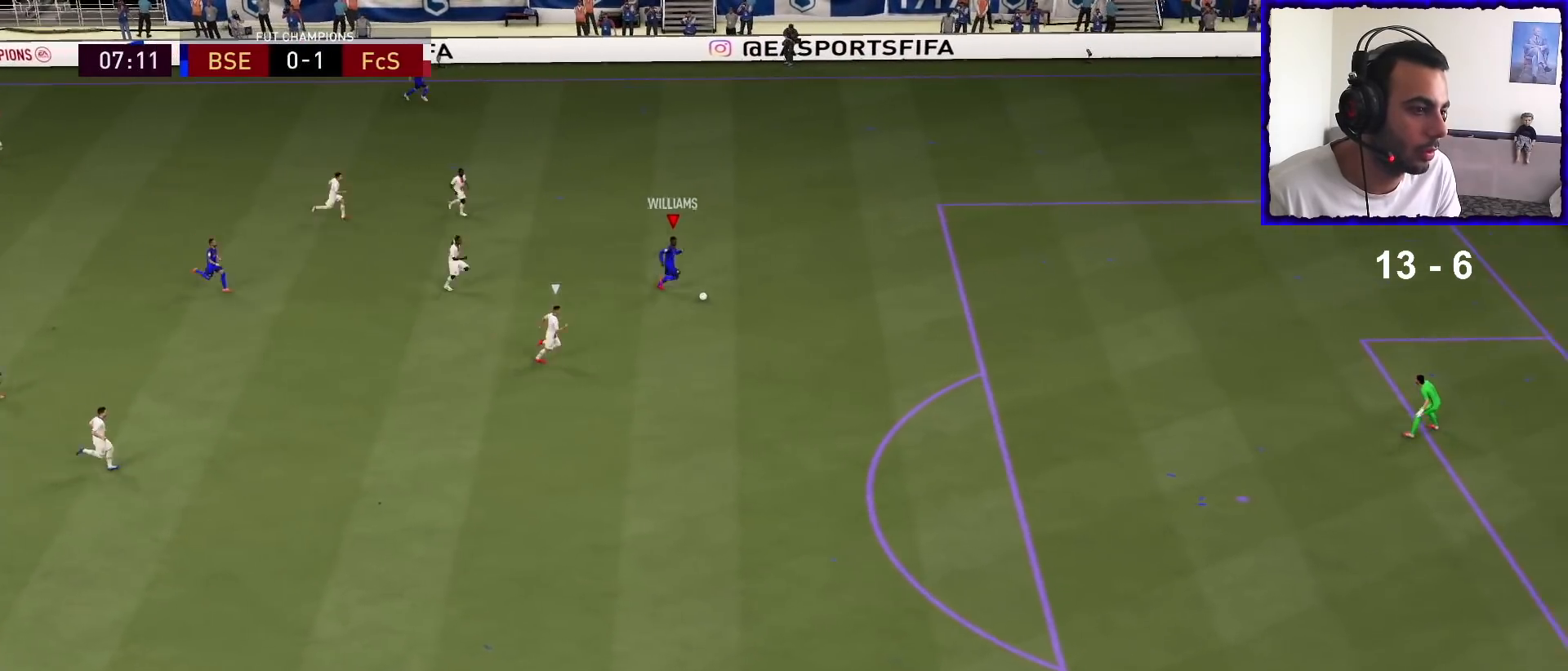
{"buttons": ["R1"], "left_stick": "down-right", "right_stick": "center", "events": []}
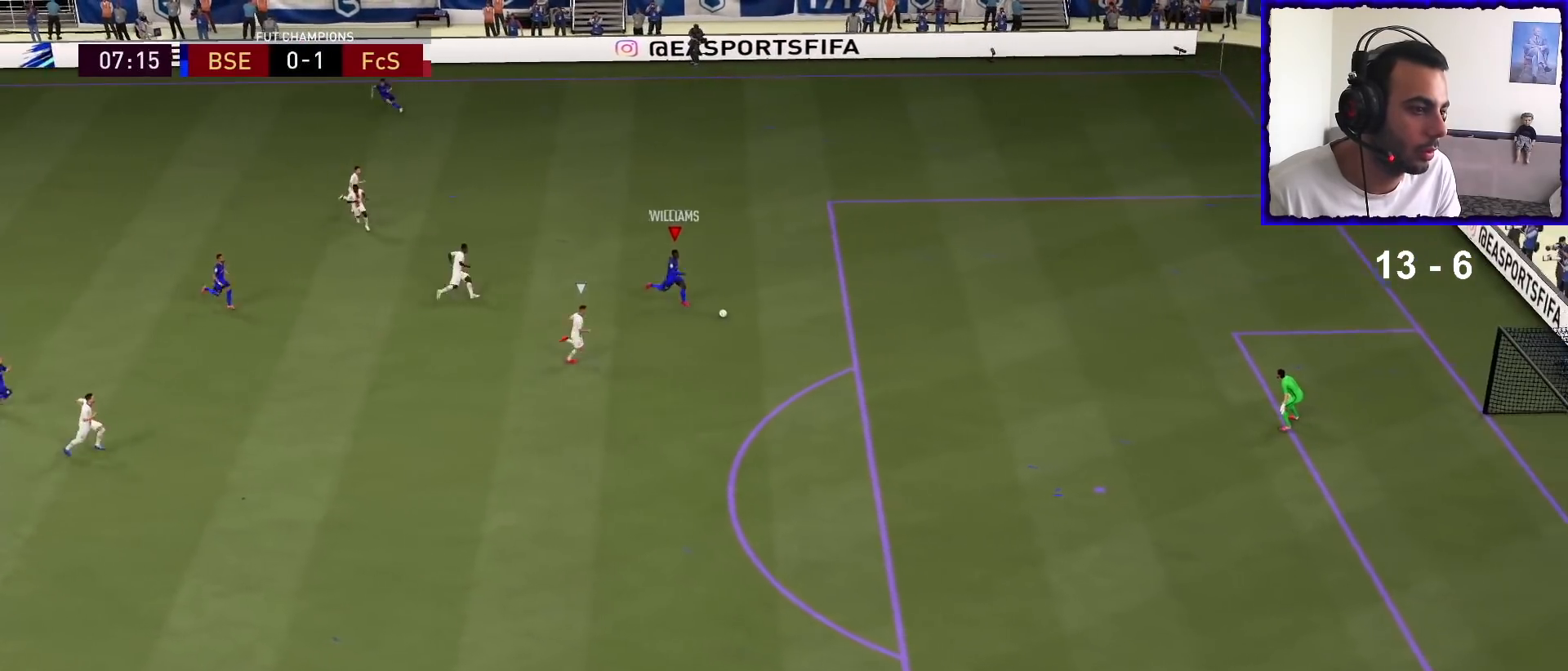
{"buttons": ["SQUARE", "R2"], "left_stick": "down-right", "right_stick": "center", "events": [[267, "R1", "up"], [433, "R2", "down"], [433, "SQUARE", "down"]]}
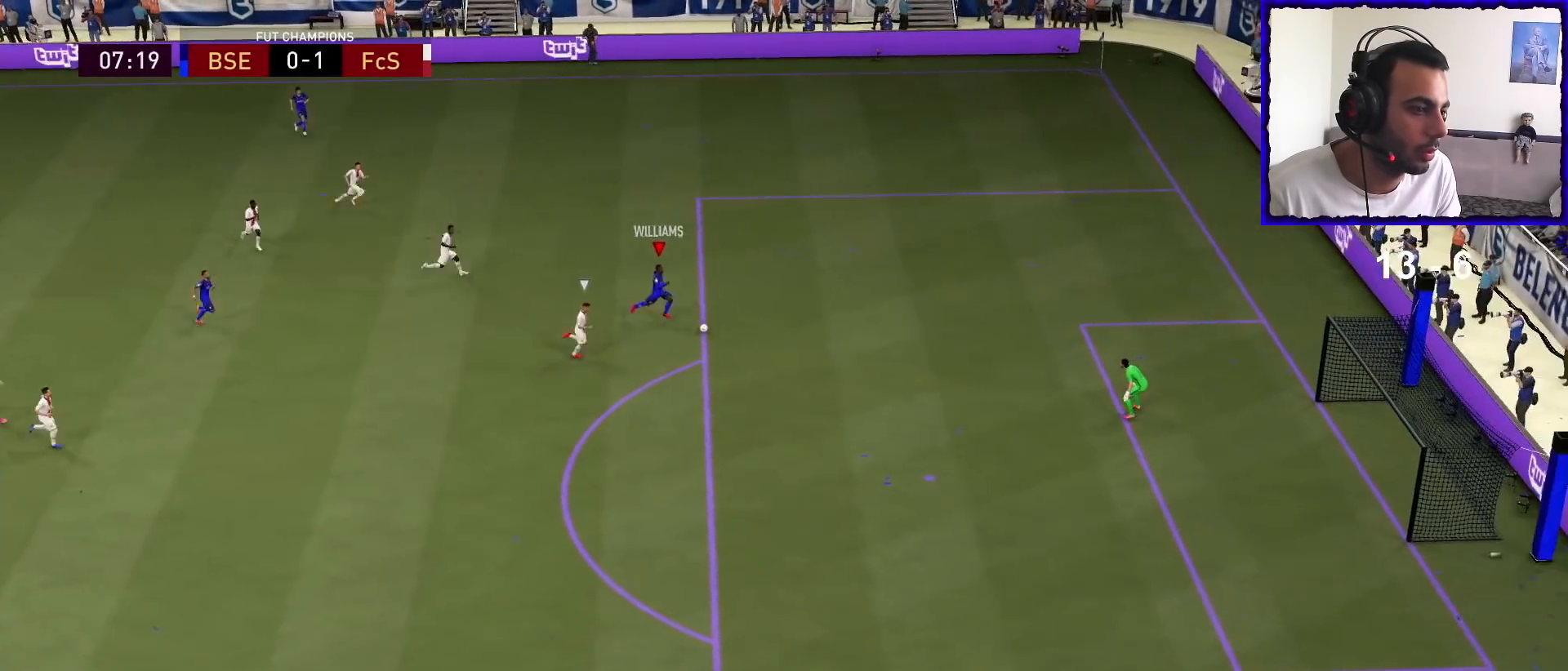
{"buttons": ["R2"], "left_stick": "down-right", "right_stick": "center", "events": [[133, "SQUARE", "up"]]}
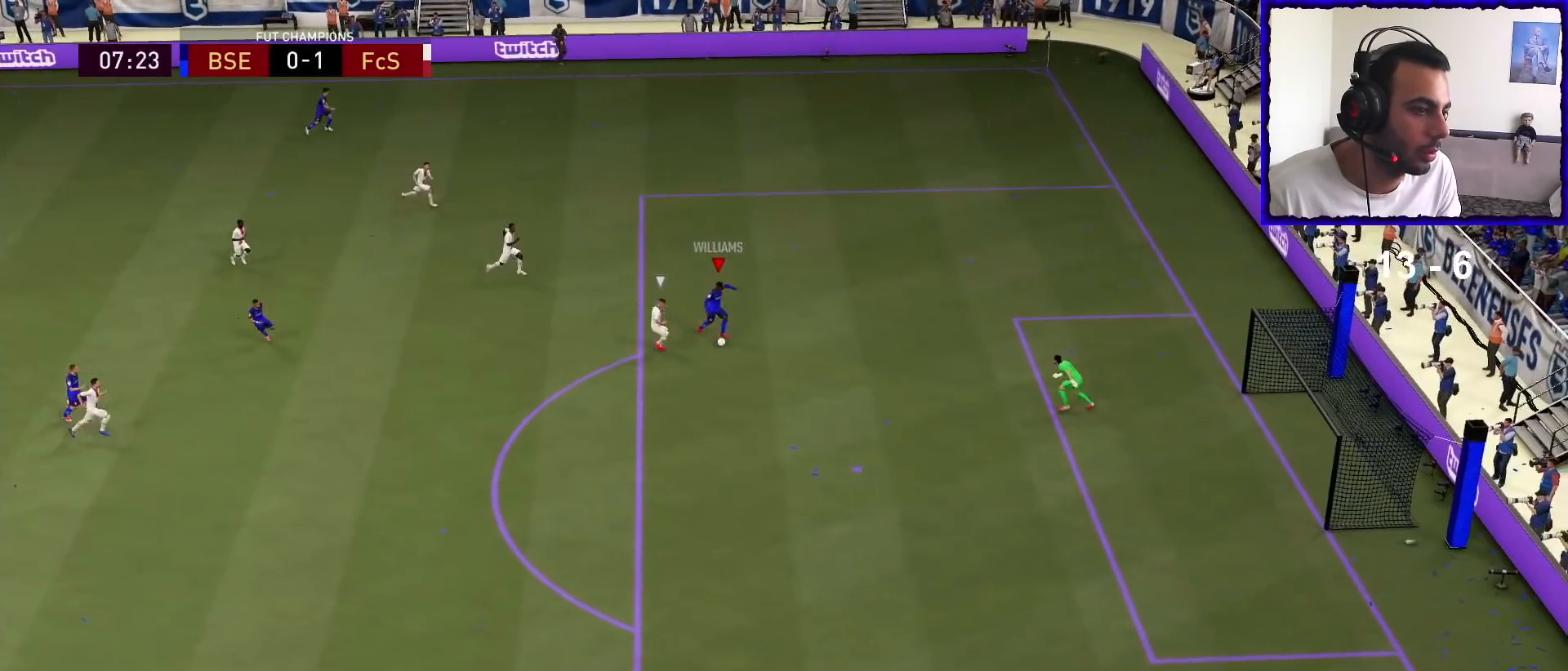
{"buttons": [], "left_stick": "down-right", "right_stick": "center", "events": [[233, "R2", "up"]]}
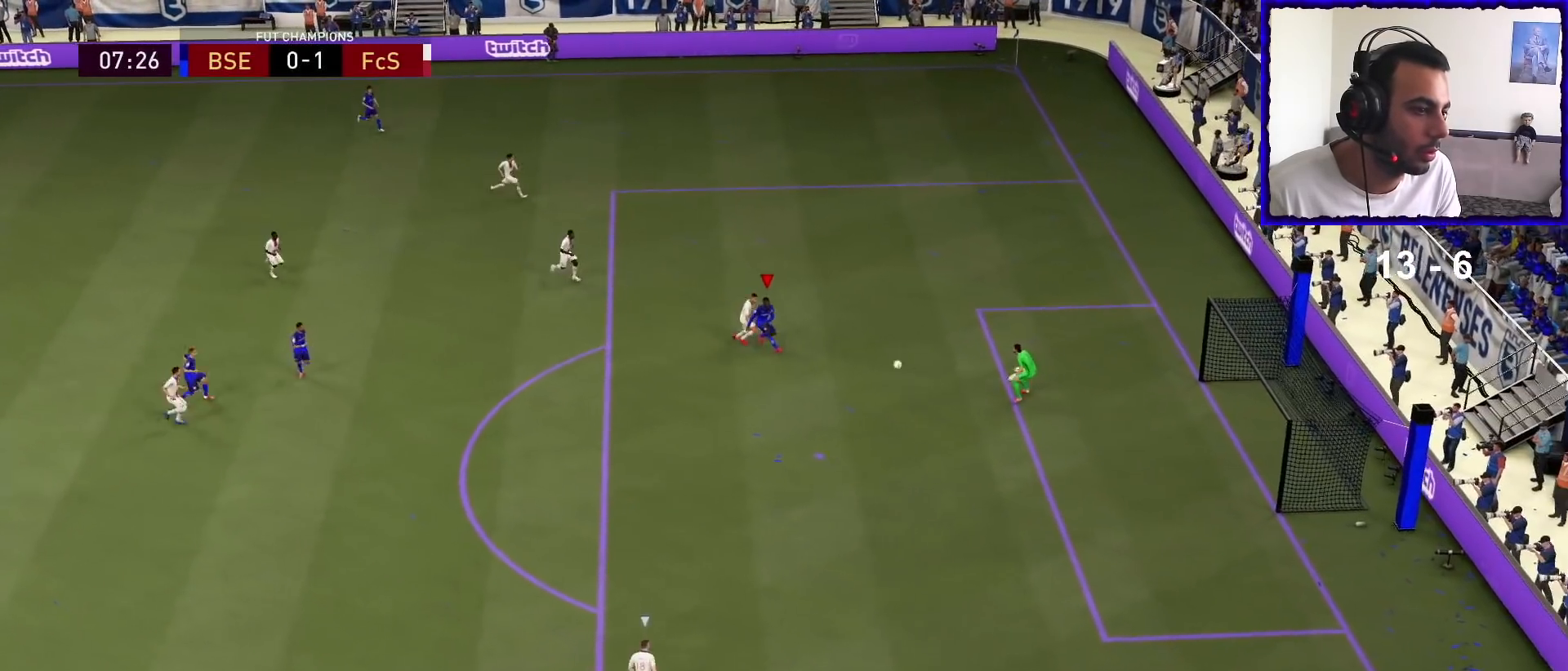
{"buttons": [], "left_stick": "down-right", "right_stick": "center", "events": []}
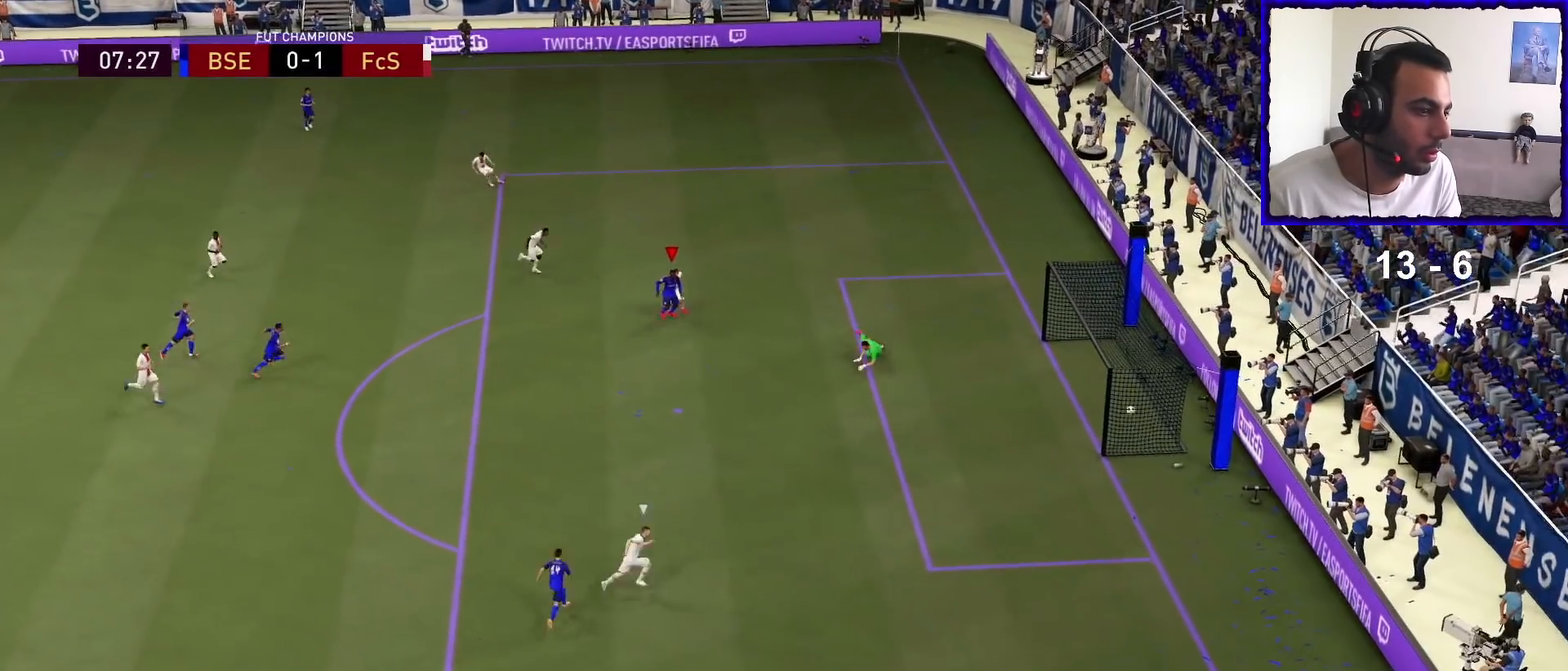
{"buttons": [], "left_stick": "down-right", "right_stick": "center", "events": []}
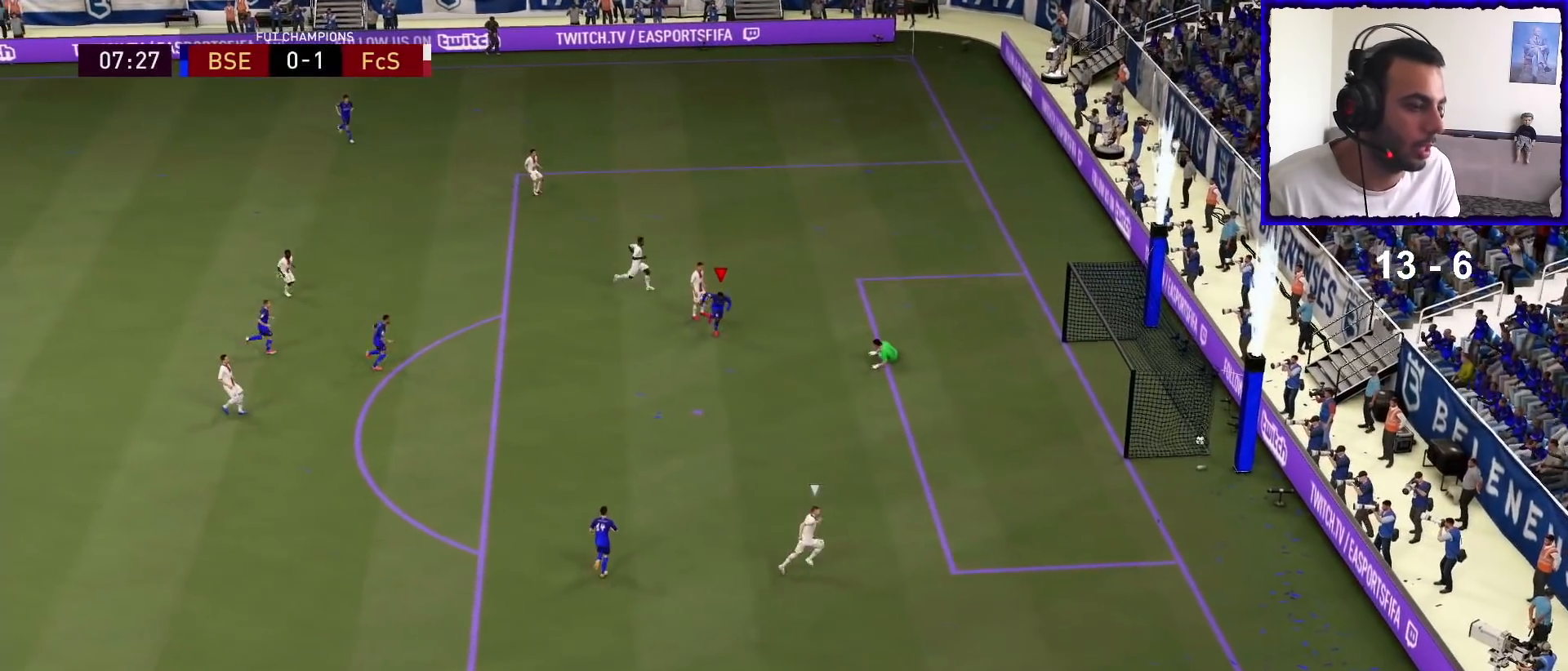
{"buttons": [], "left_stick": "center", "right_stick": "center", "events": [[400, "left_stick", "center"]]}
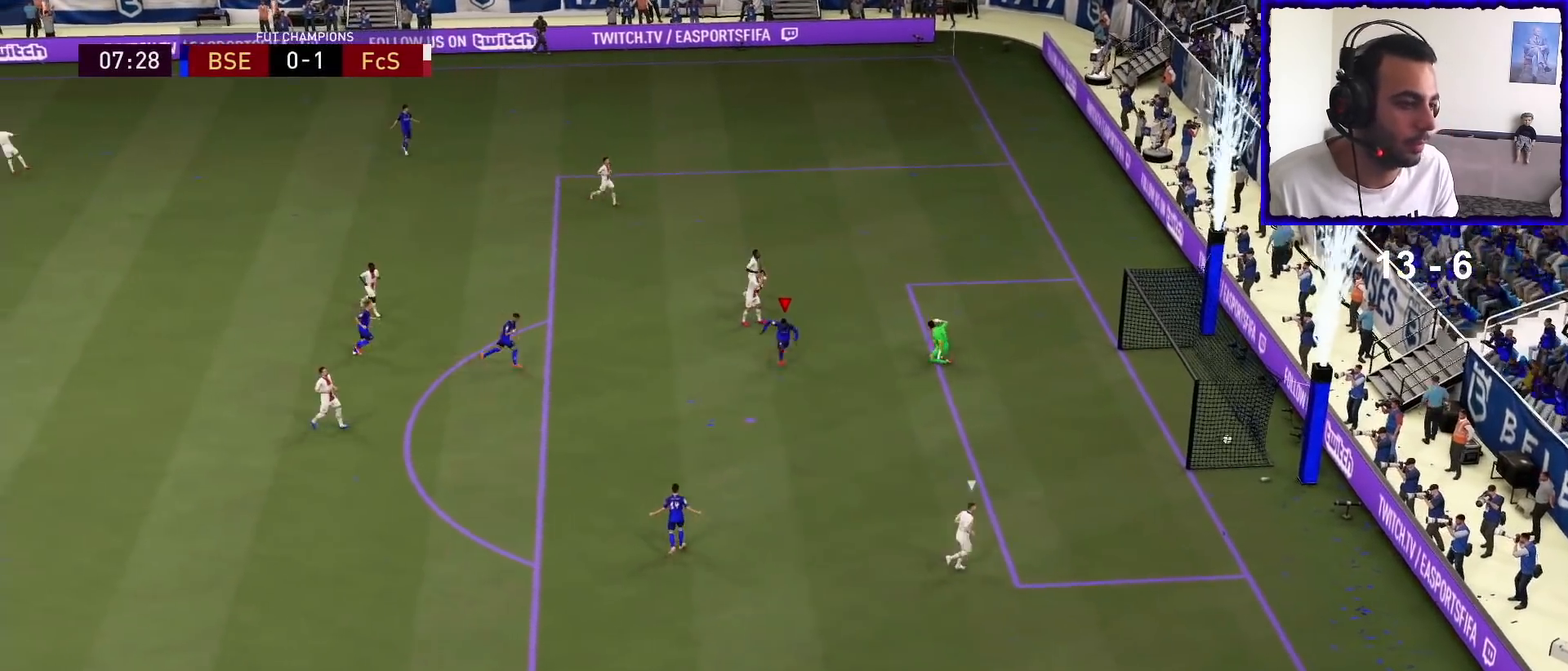
{"buttons": [], "left_stick": "center", "right_stick": "center", "events": [[167, "L1", "down"], [167, "R1", "down"], [267, "L1", "up"], [267, "R1", "up"], [333, "L1", "down"], [367, "R1", "down"], [467, "L1", "up"], [500, "R1", "up"]]}